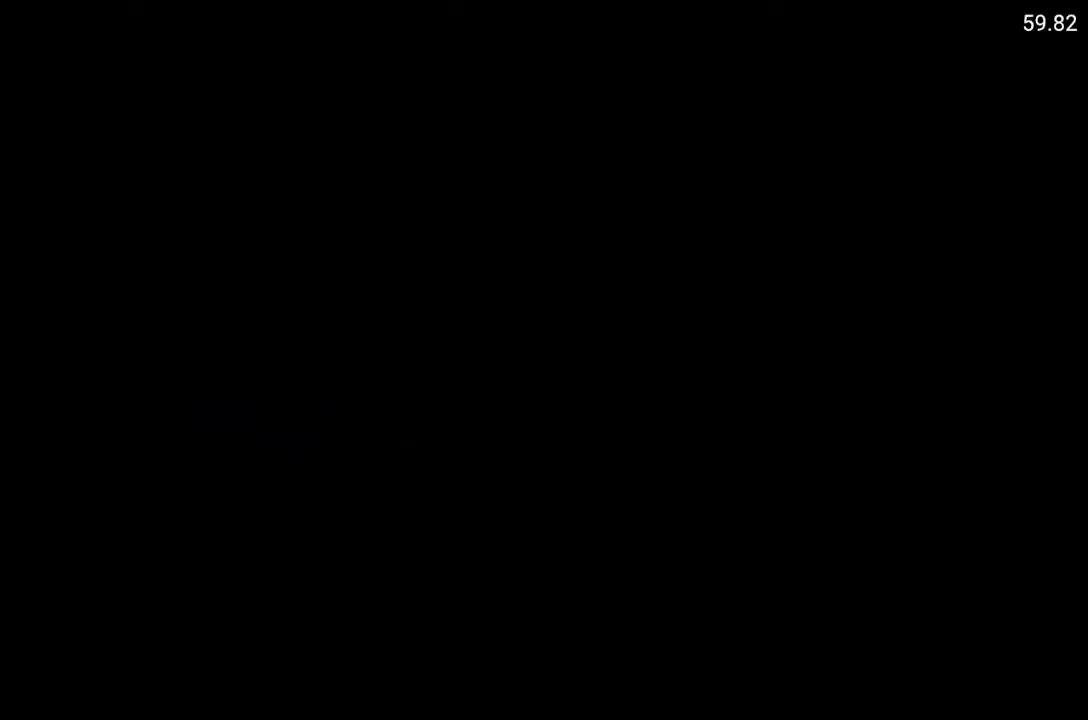
Gameplay with a controller (Xbox layout); each line is a JSON object with the inputs held at the frame after it. "events" lists button and stick changes between this image and that frame as [ms after this image, input, new state], when the widget could be followed in between.
{"buttons": [], "left_stick": "center", "right_stick": "center", "events": []}
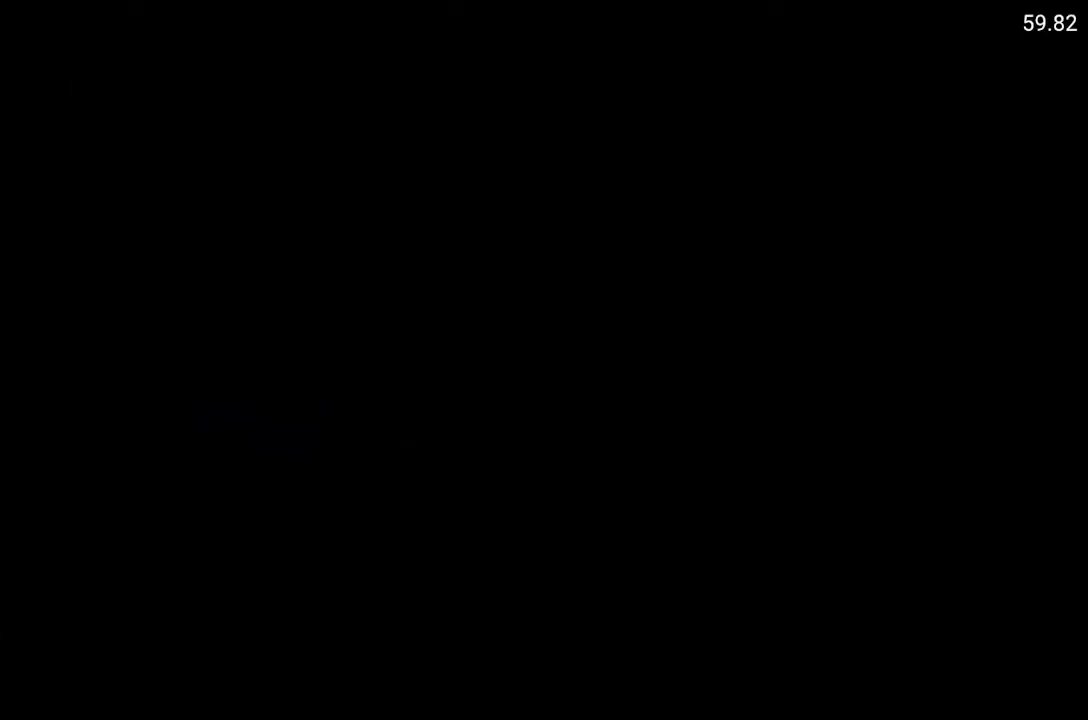
{"buttons": [], "left_stick": "center", "right_stick": "center", "events": []}
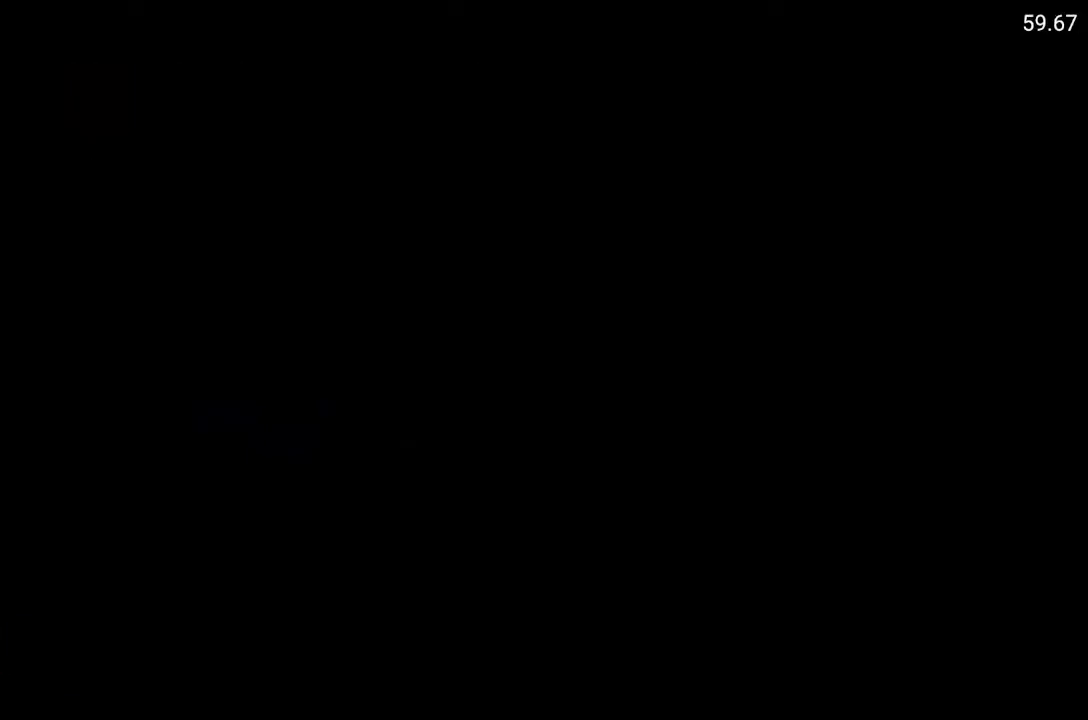
{"buttons": ["A"], "left_stick": "center", "right_stick": "center", "events": [[300, "A", "down"]]}
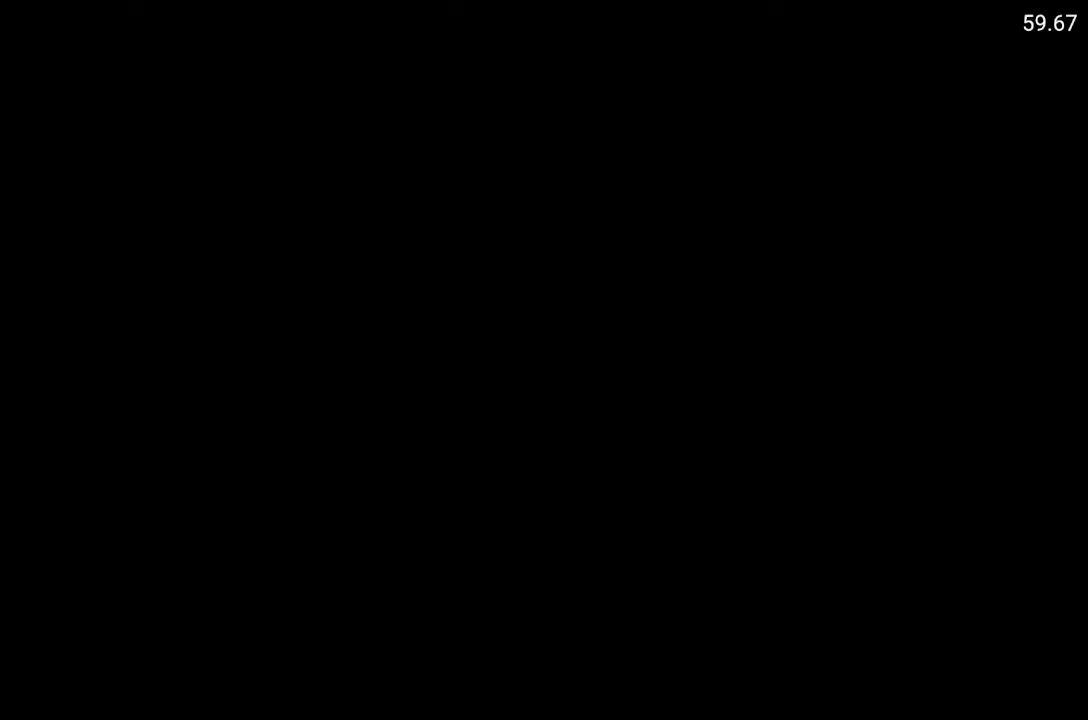
{"buttons": ["A"], "left_stick": "center", "right_stick": "center", "events": []}
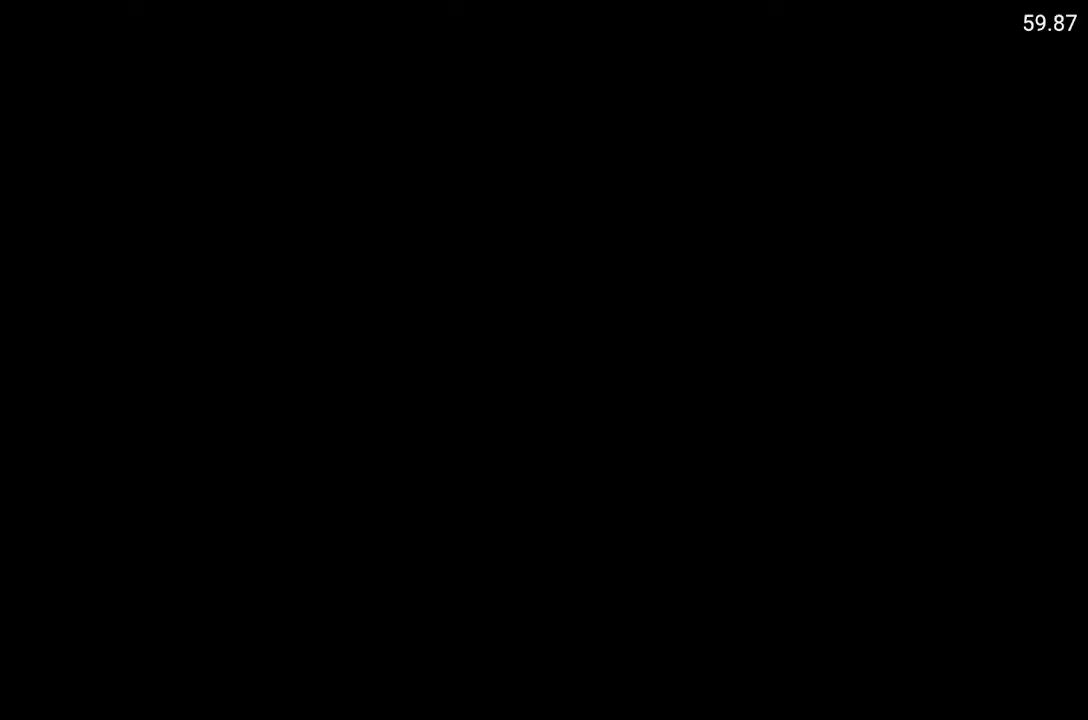
{"buttons": [], "left_stick": "center", "right_stick": "center", "events": [[300, "A", "up"]]}
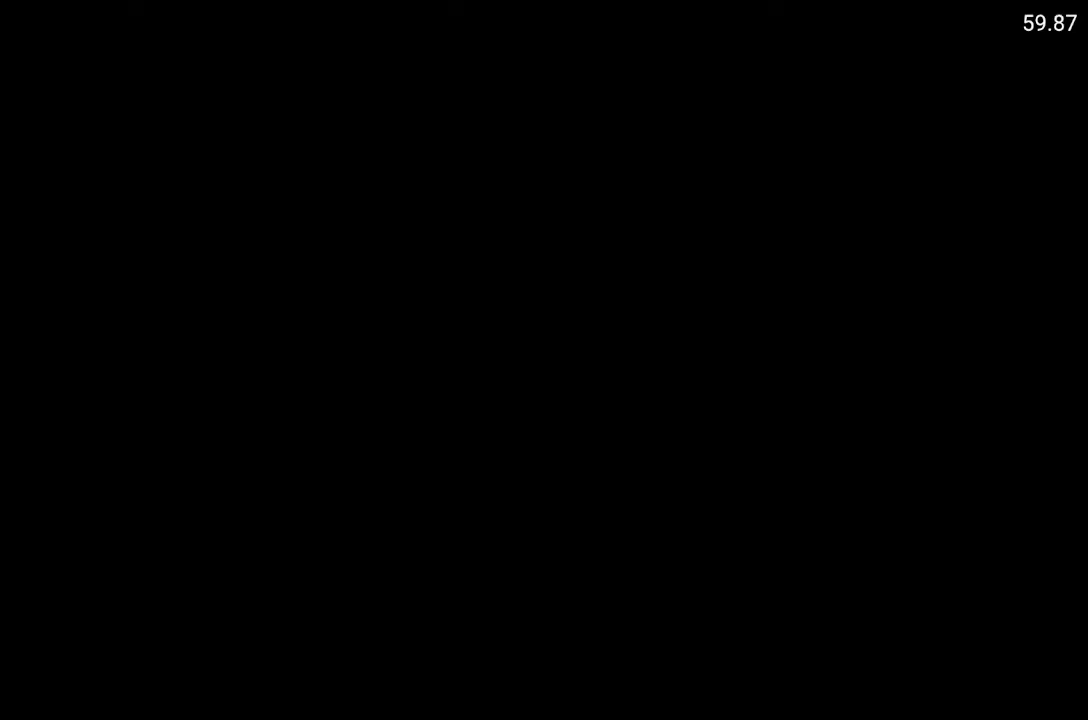
{"buttons": ["A"], "left_stick": "center", "right_stick": "center", "events": [[167, "A", "down"]]}
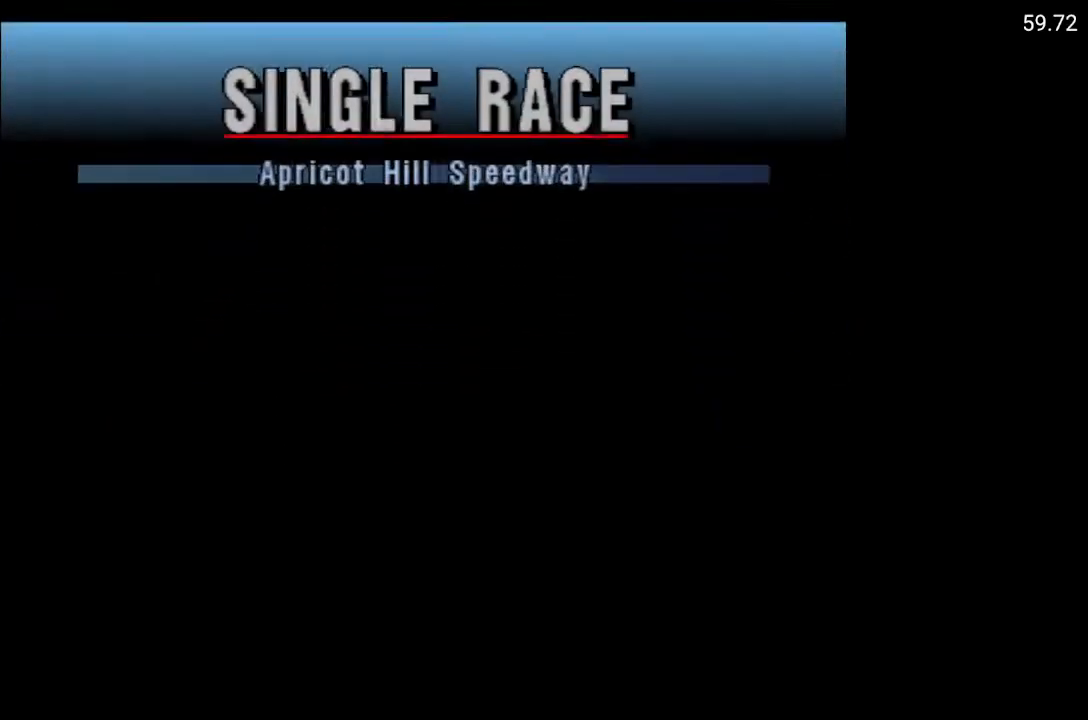
{"buttons": [], "left_stick": "center", "right_stick": "center", "events": [[250, "A", "up"]]}
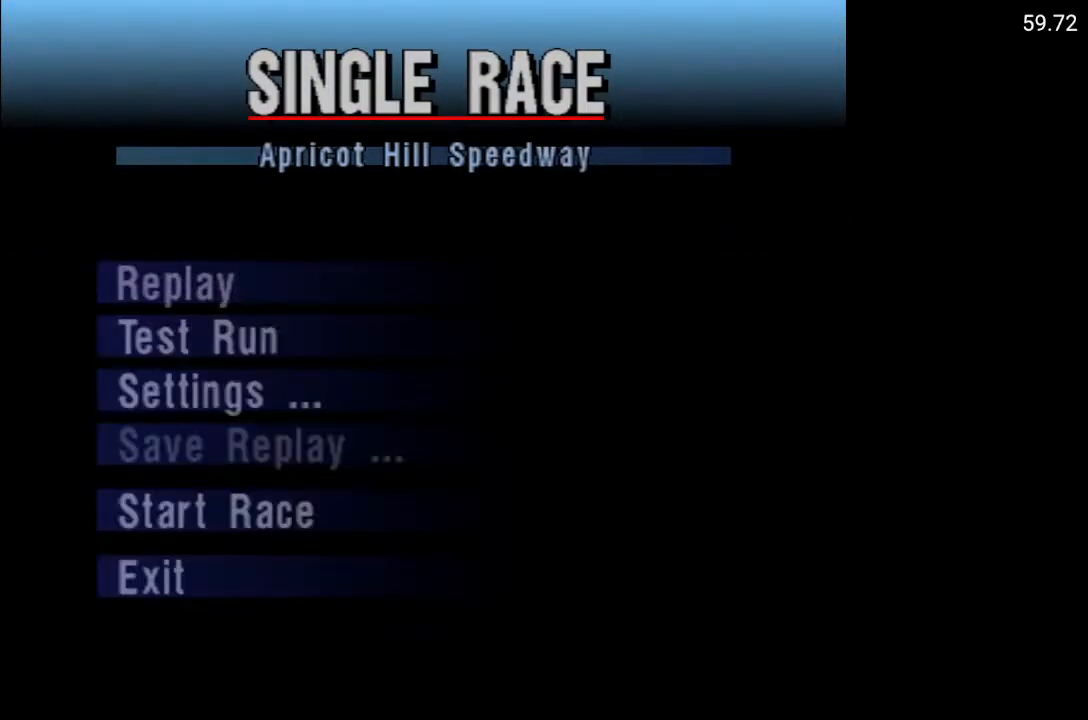
{"buttons": ["DPAD_UP"], "left_stick": "center", "right_stick": "center", "events": [[483, "DPAD_UP", "down"]]}
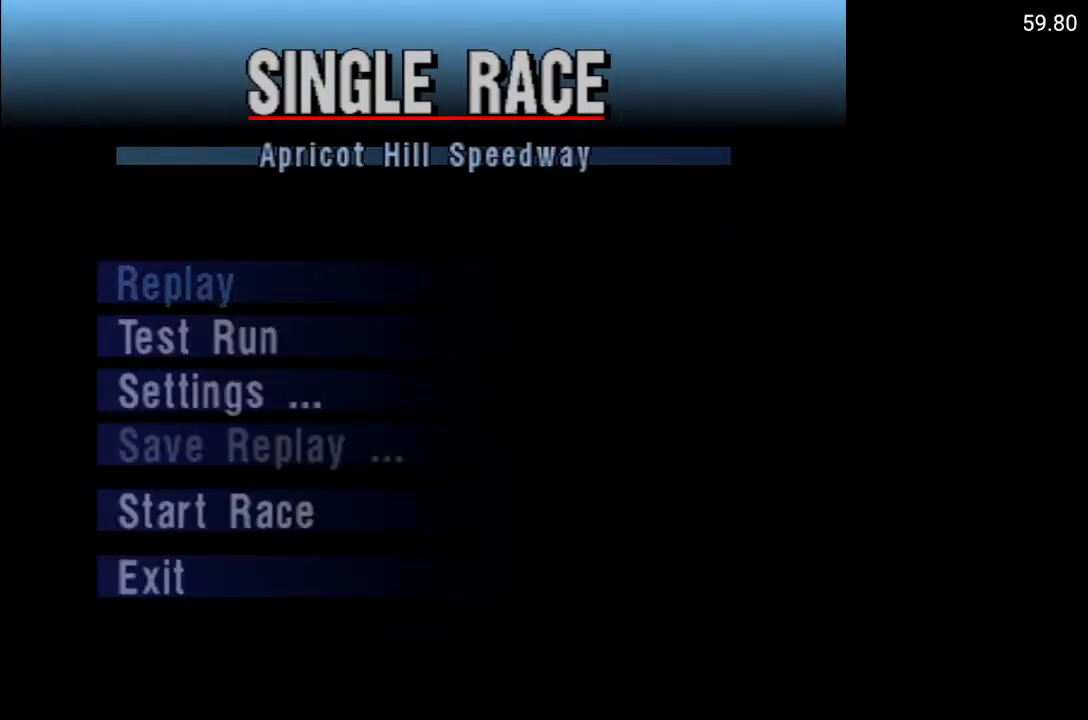
{"buttons": [], "left_stick": "center", "right_stick": "center", "events": [[50, "DPAD_UP", "up"], [133, "DPAD_UP", "down"], [233, "DPAD_UP", "up"]]}
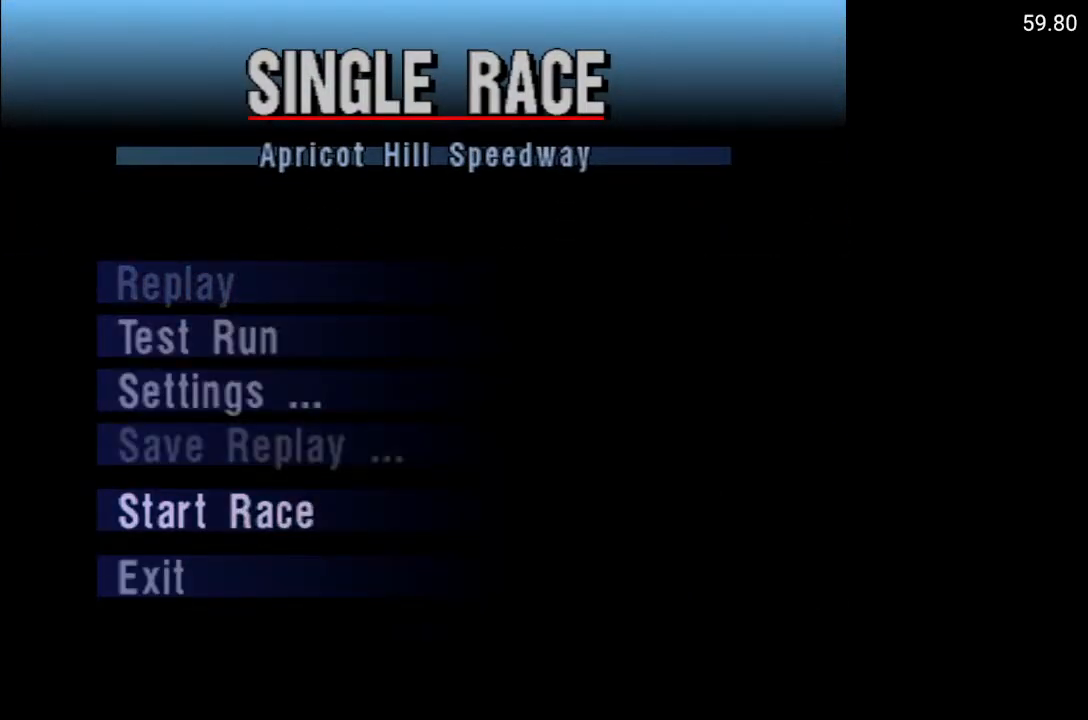
{"buttons": [], "left_stick": "center", "right_stick": "center", "events": [[17, "A", "down"], [150, "A", "up"]]}
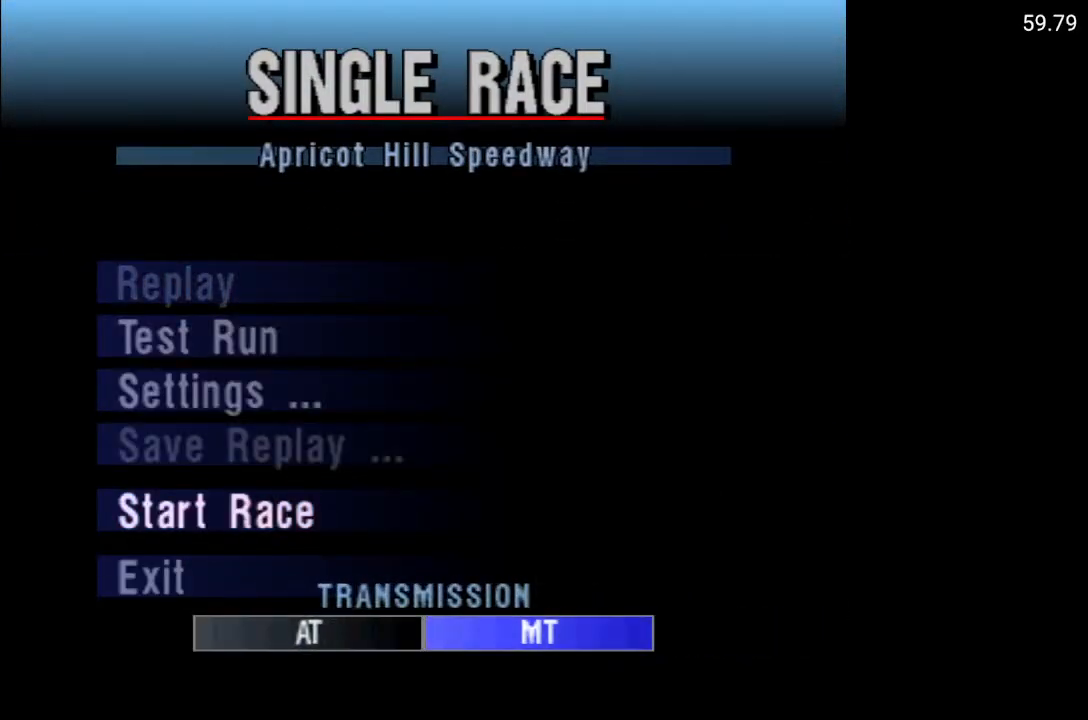
{"buttons": [], "left_stick": "center", "right_stick": "center", "events": []}
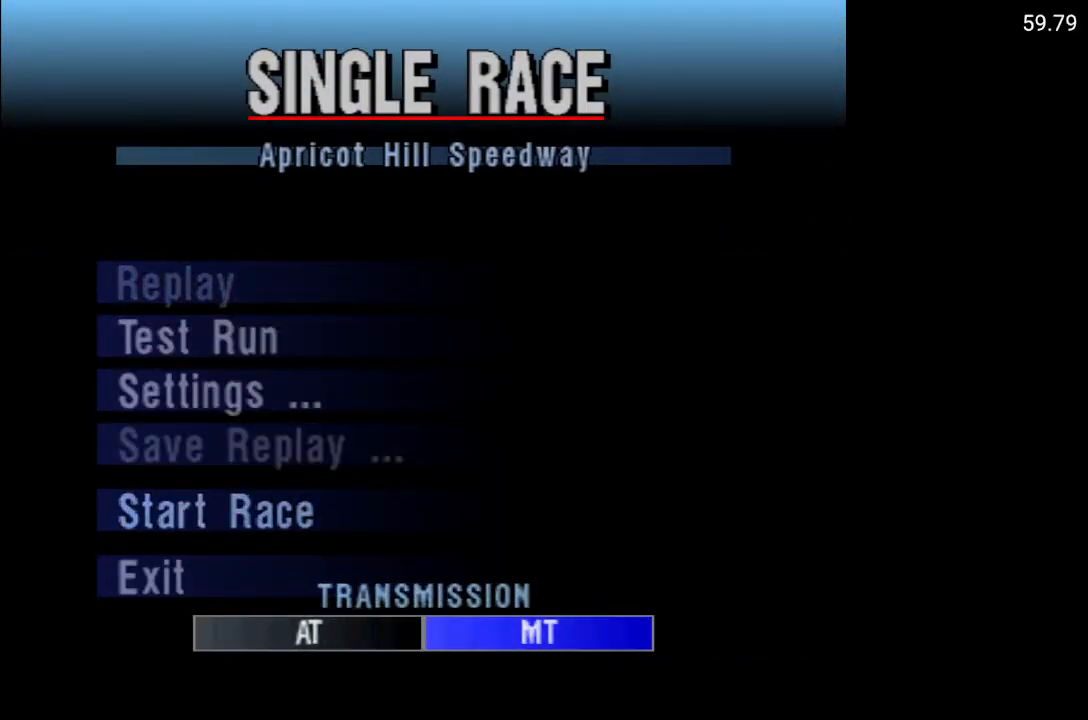
{"buttons": [], "left_stick": "center", "right_stick": "center", "events": []}
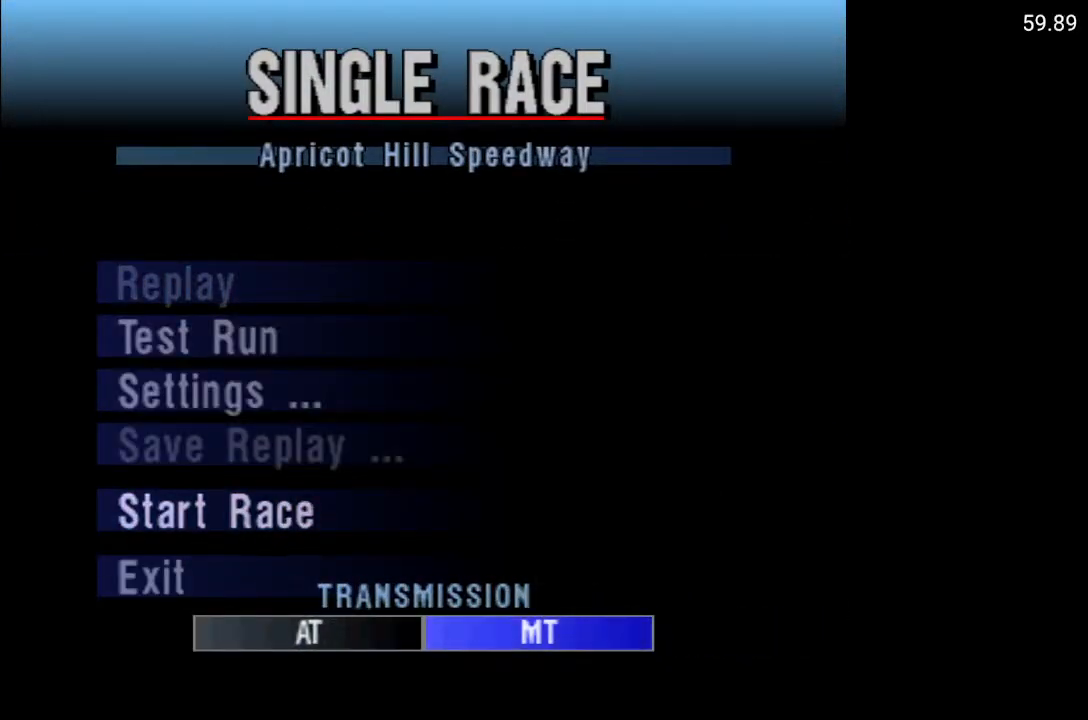
{"buttons": [], "left_stick": "center", "right_stick": "center", "events": []}
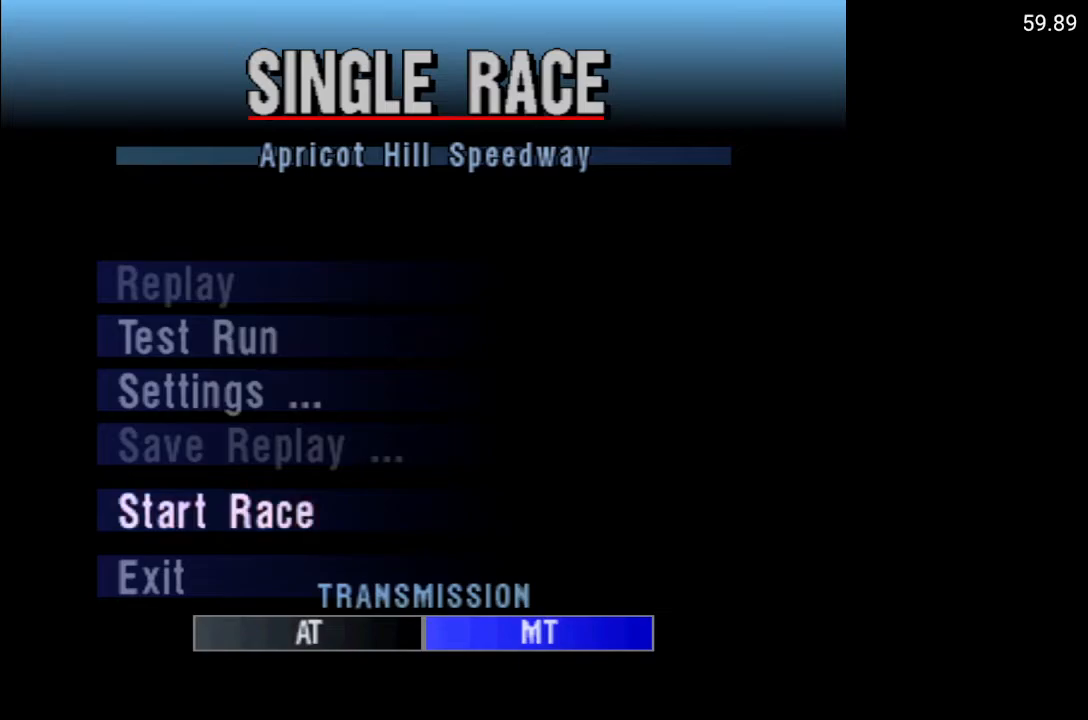
{"buttons": [], "left_stick": "center", "right_stick": "center", "events": []}
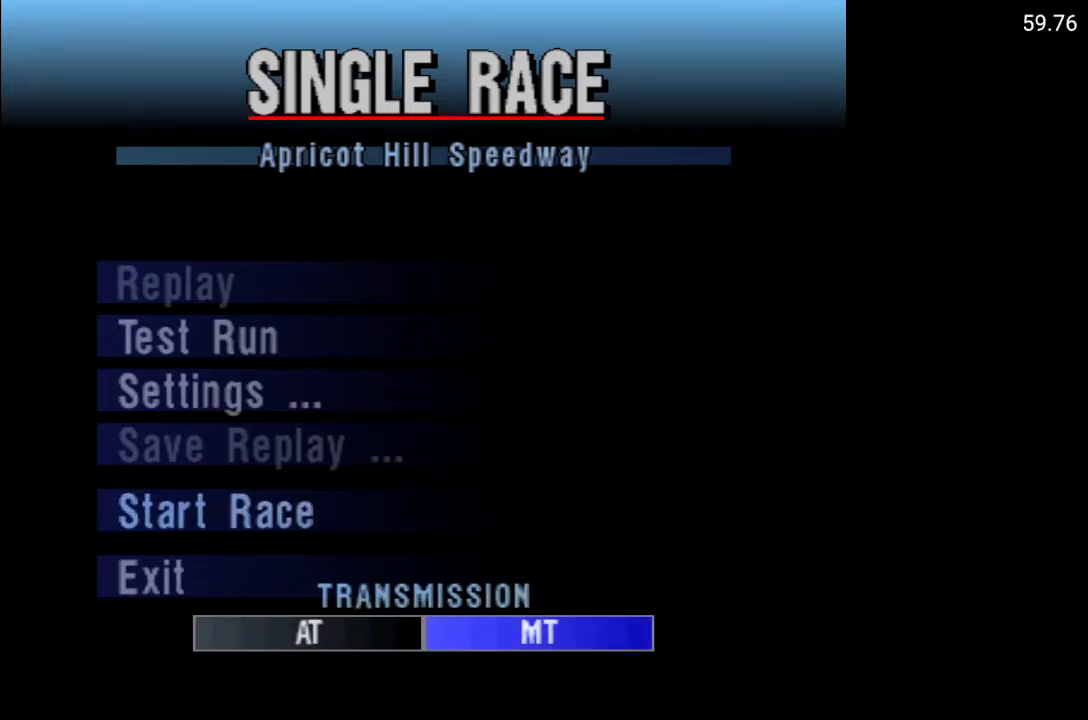
{"buttons": [], "left_stick": "center", "right_stick": "center", "events": [[67, "A", "down"], [233, "A", "up"]]}
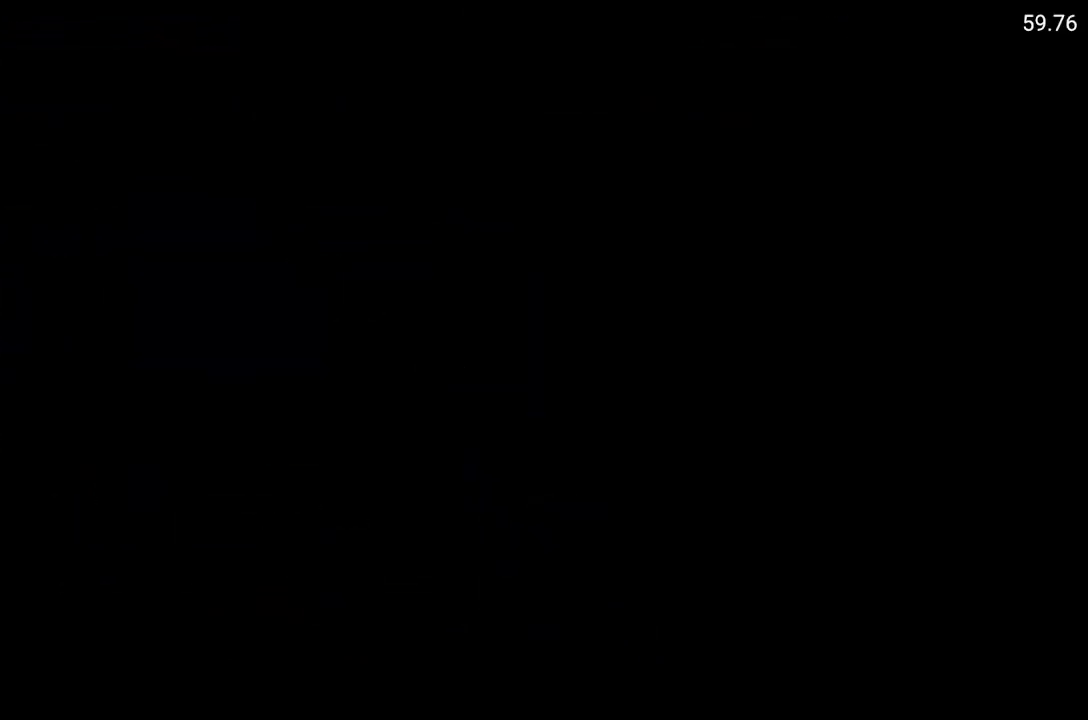
{"buttons": [], "left_stick": "center", "right_stick": "center", "events": []}
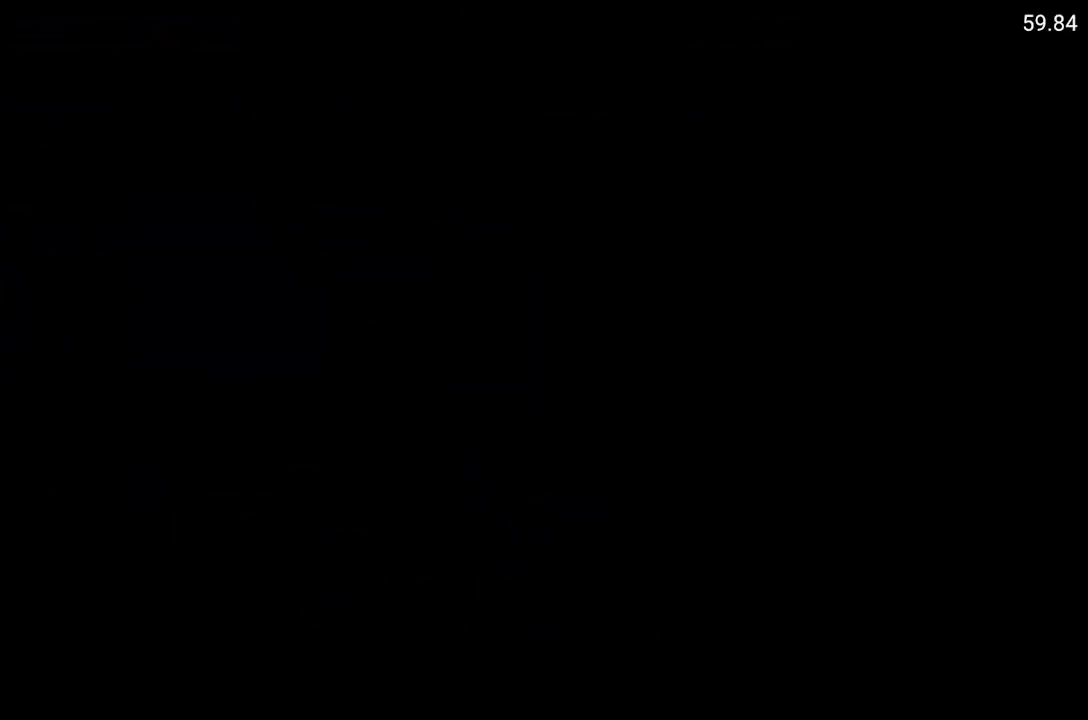
{"buttons": [], "left_stick": "center", "right_stick": "center", "events": []}
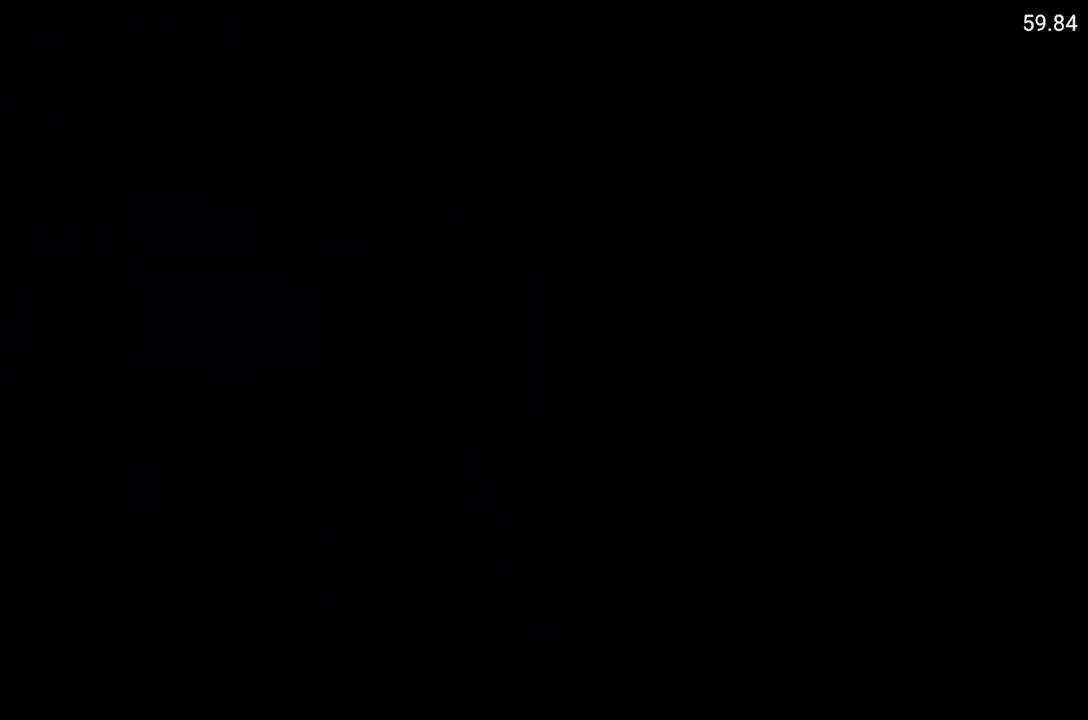
{"buttons": [], "left_stick": "center", "right_stick": "center", "events": []}
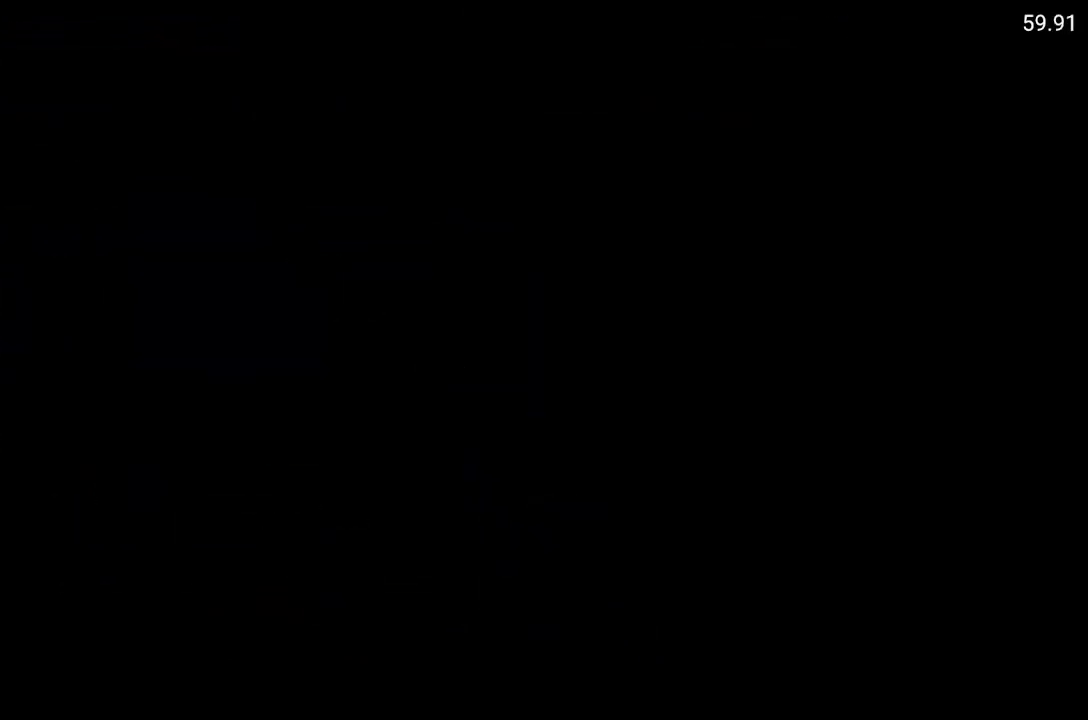
{"buttons": [], "left_stick": "center", "right_stick": "center", "events": []}
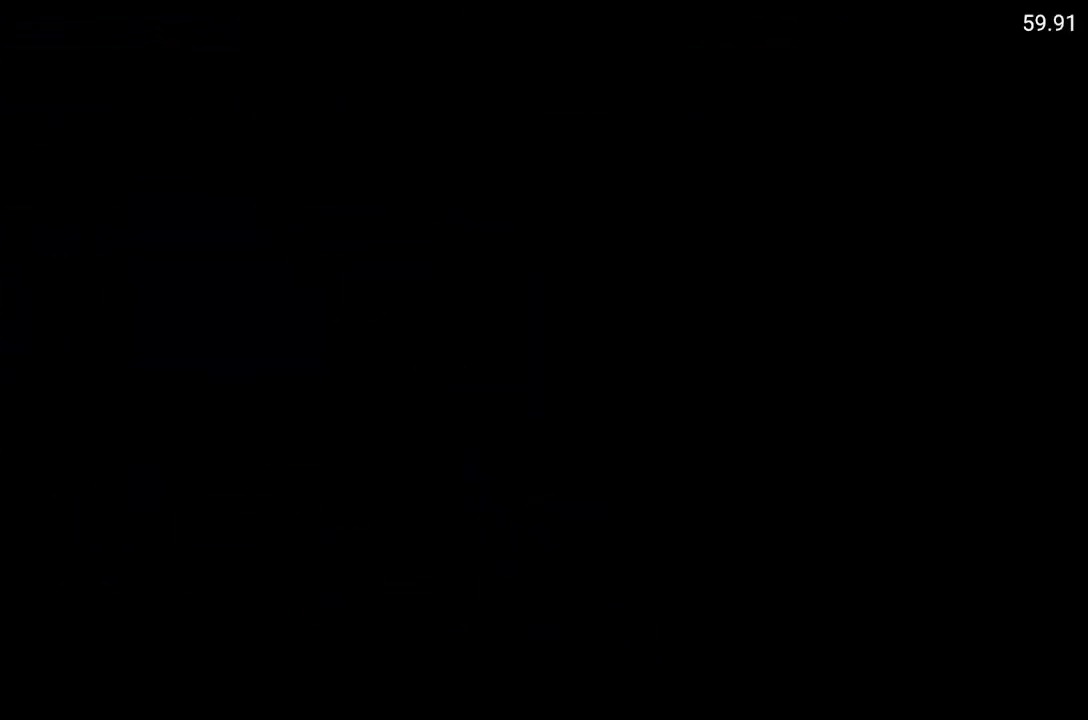
{"buttons": [], "left_stick": "center", "right_stick": "center", "events": []}
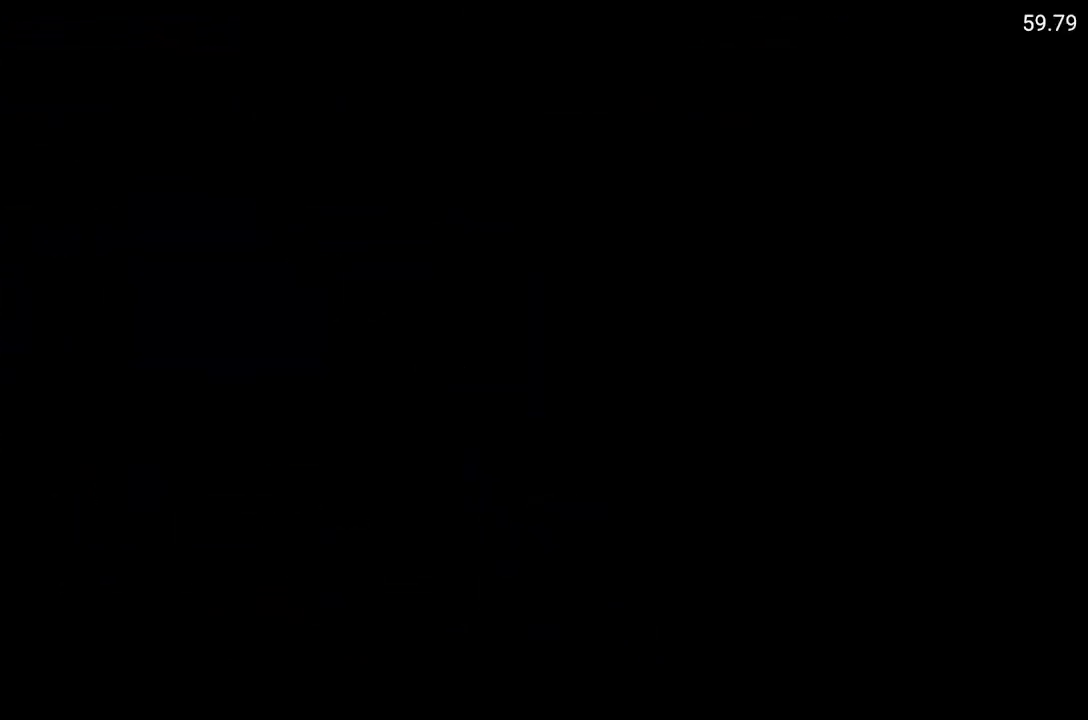
{"buttons": [], "left_stick": "center", "right_stick": "center", "events": []}
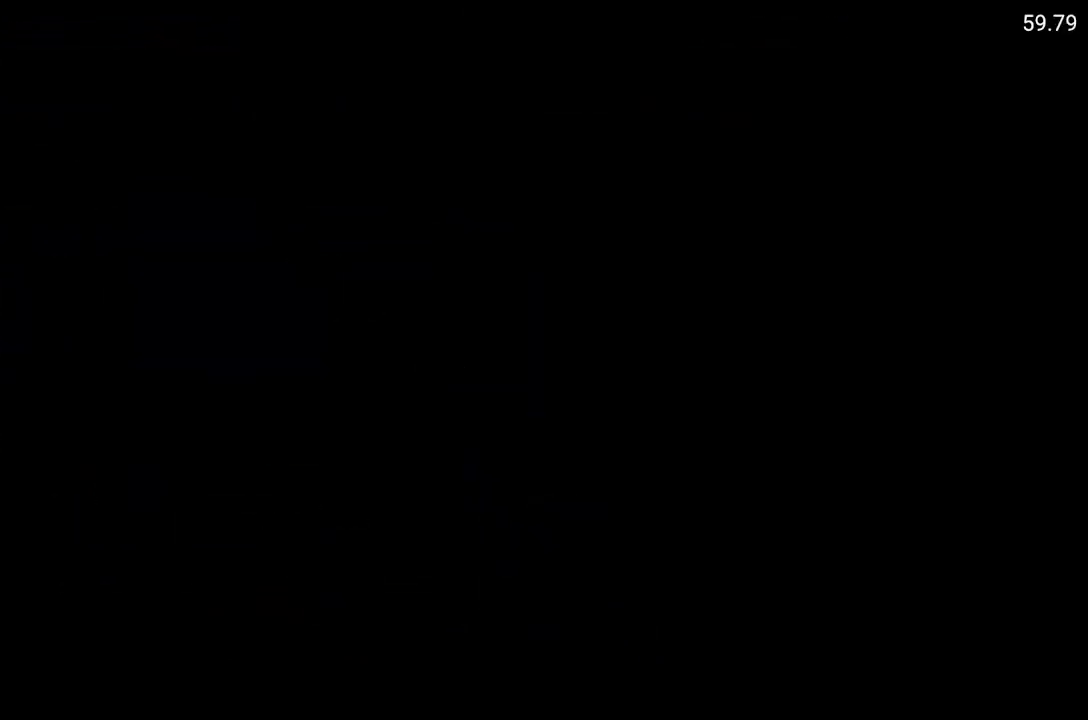
{"buttons": [], "left_stick": "center", "right_stick": "center", "events": []}
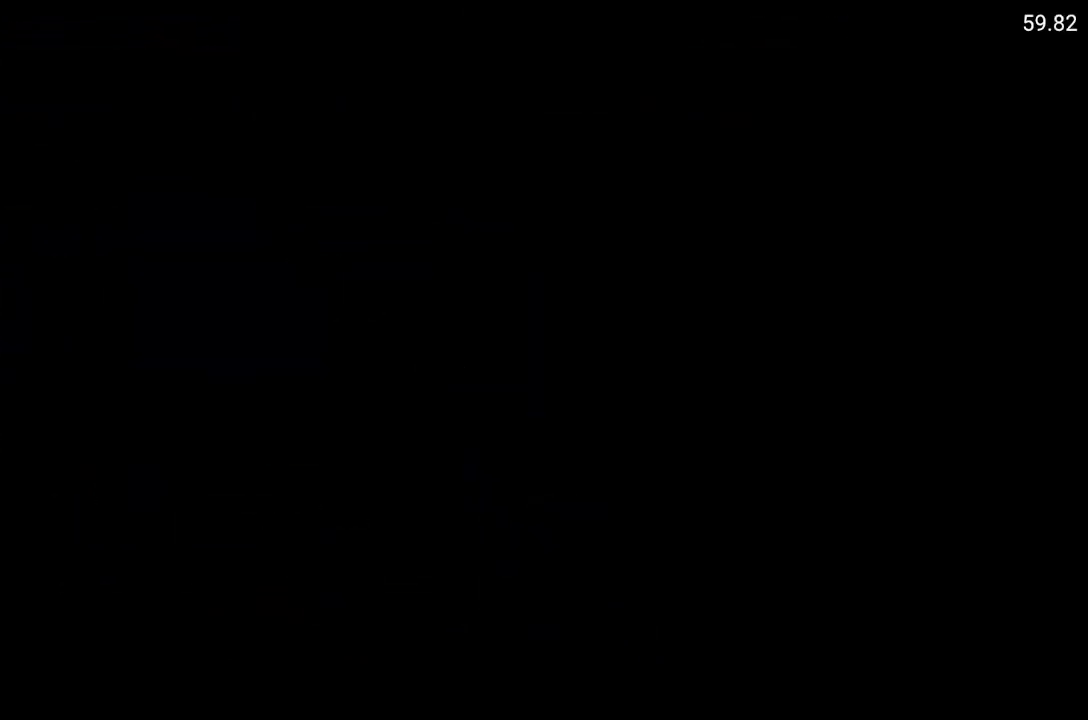
{"buttons": [], "left_stick": "center", "right_stick": "center", "events": []}
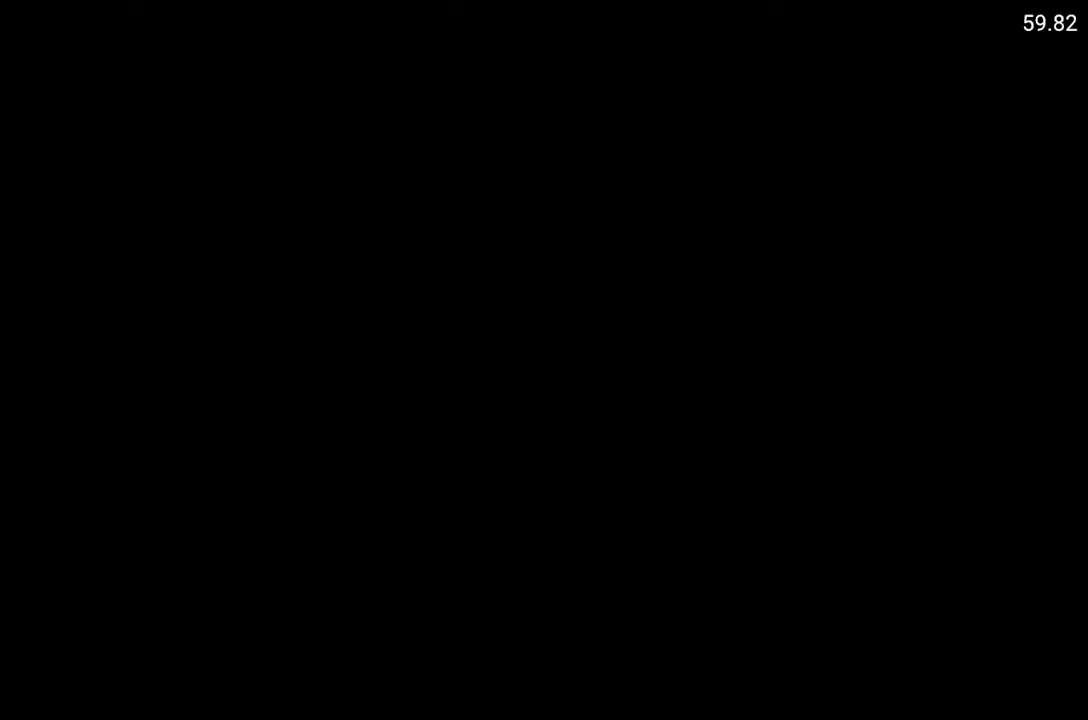
{"buttons": ["A"], "left_stick": "center", "right_stick": "center", "events": [[150, "A", "down"]]}
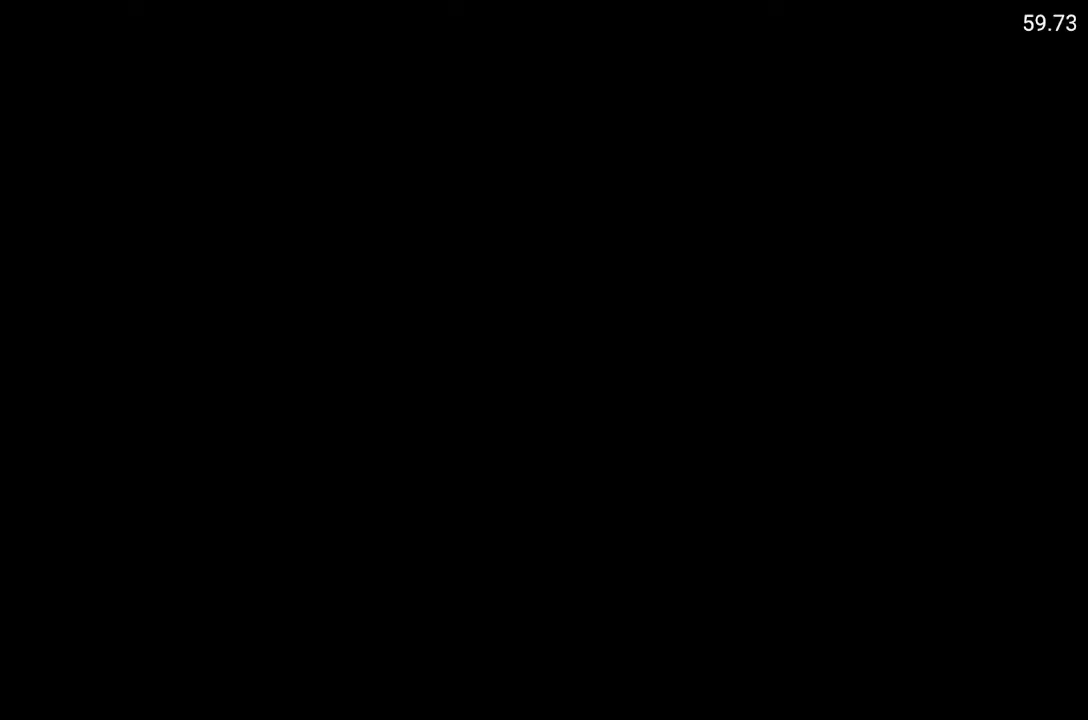
{"buttons": ["A"], "left_stick": "center", "right_stick": "center", "events": []}
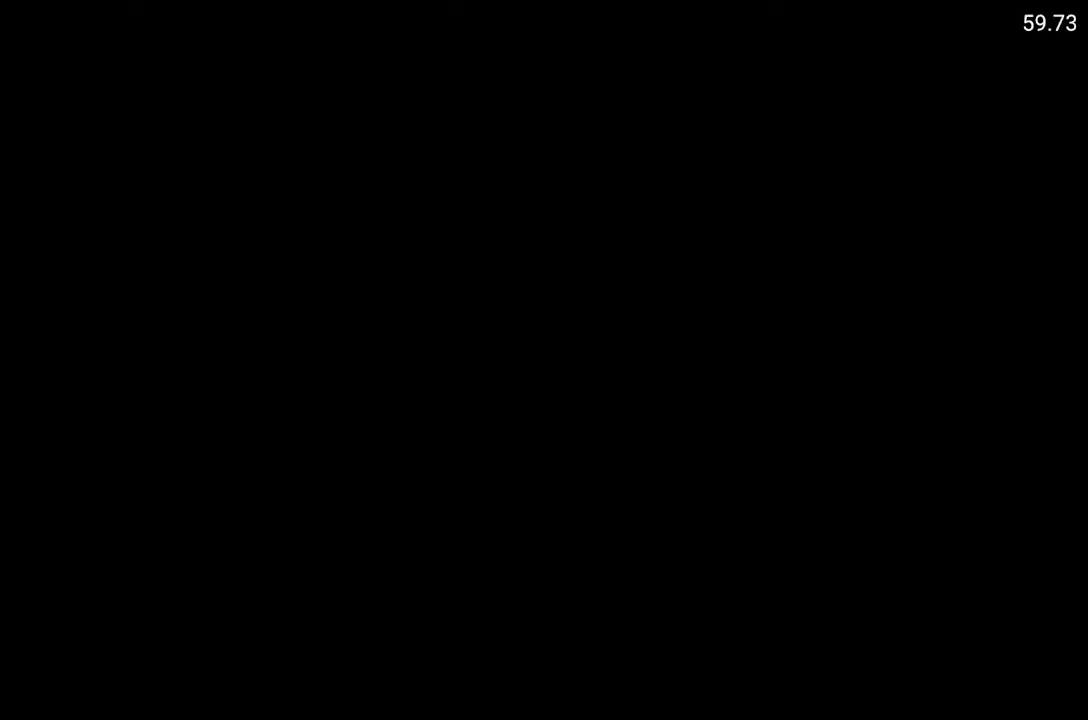
{"buttons": [], "left_stick": "center", "right_stick": "center", "events": [[233, "A", "up"]]}
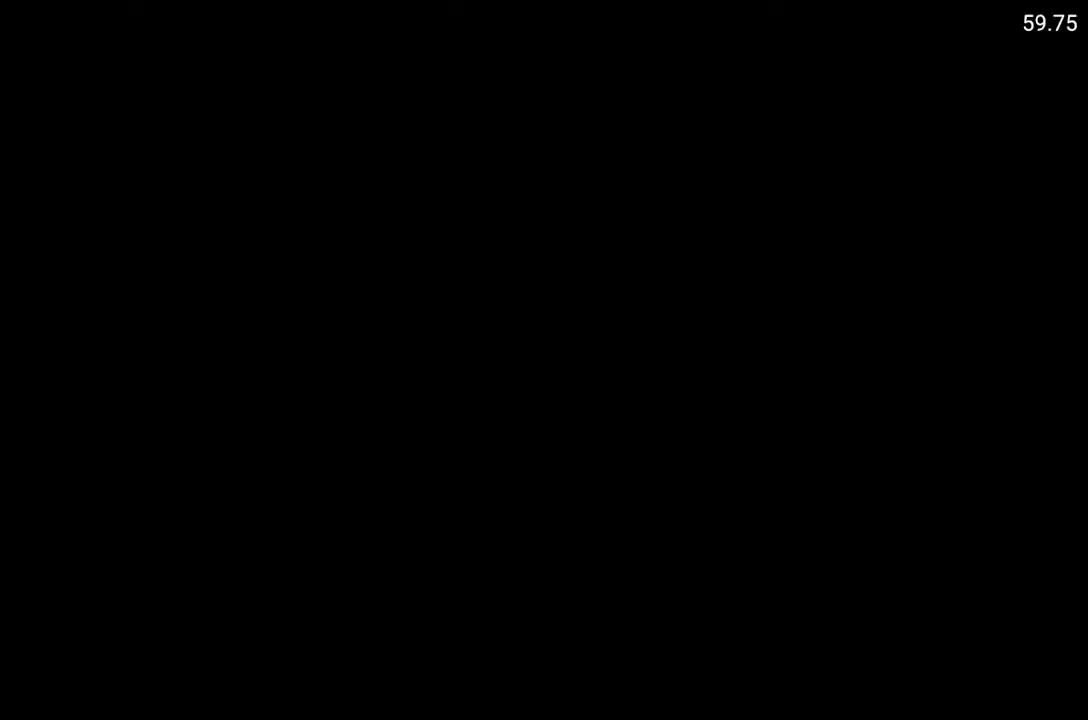
{"buttons": ["A"], "left_stick": "center", "right_stick": "center", "events": [[433, "A", "down"]]}
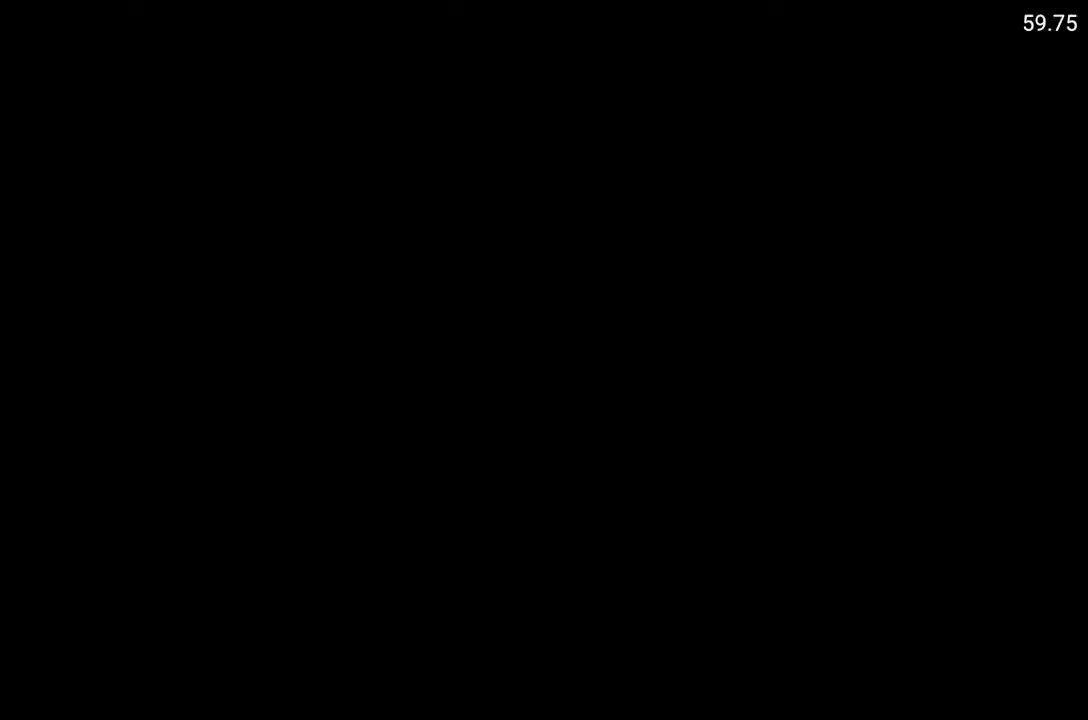
{"buttons": ["A"], "left_stick": "center", "right_stick": "center", "events": []}
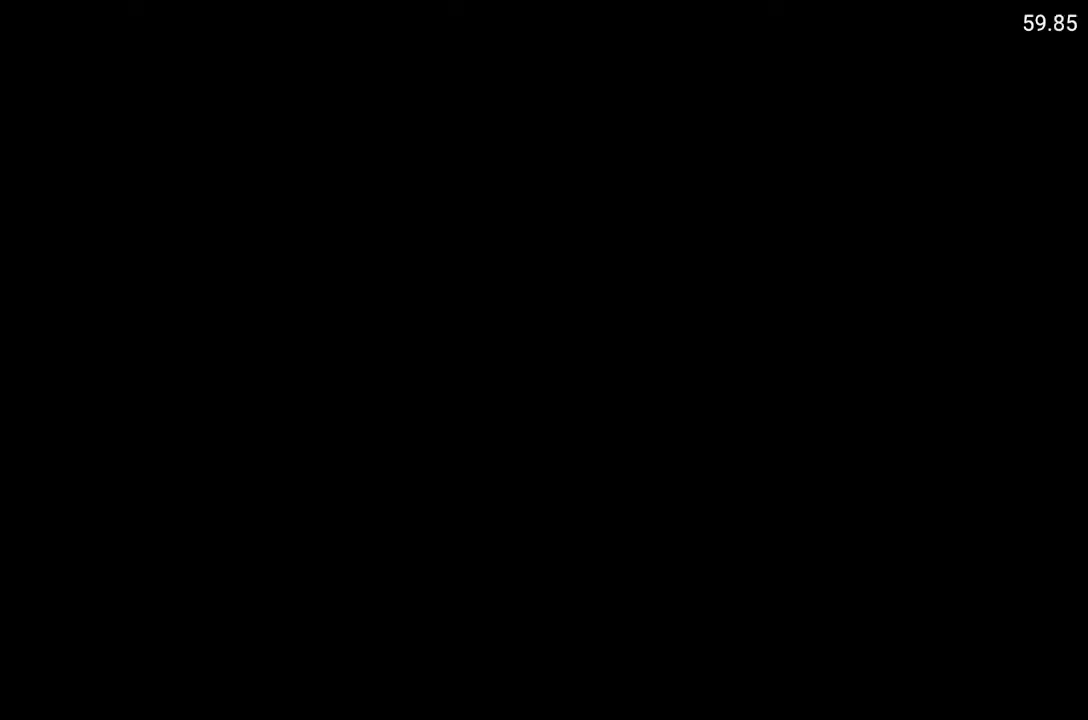
{"buttons": ["A"], "left_stick": "center", "right_stick": "center", "events": [[183, "A", "up"], [317, "A", "down"], [433, "A", "up"], [500, "A", "down"]]}
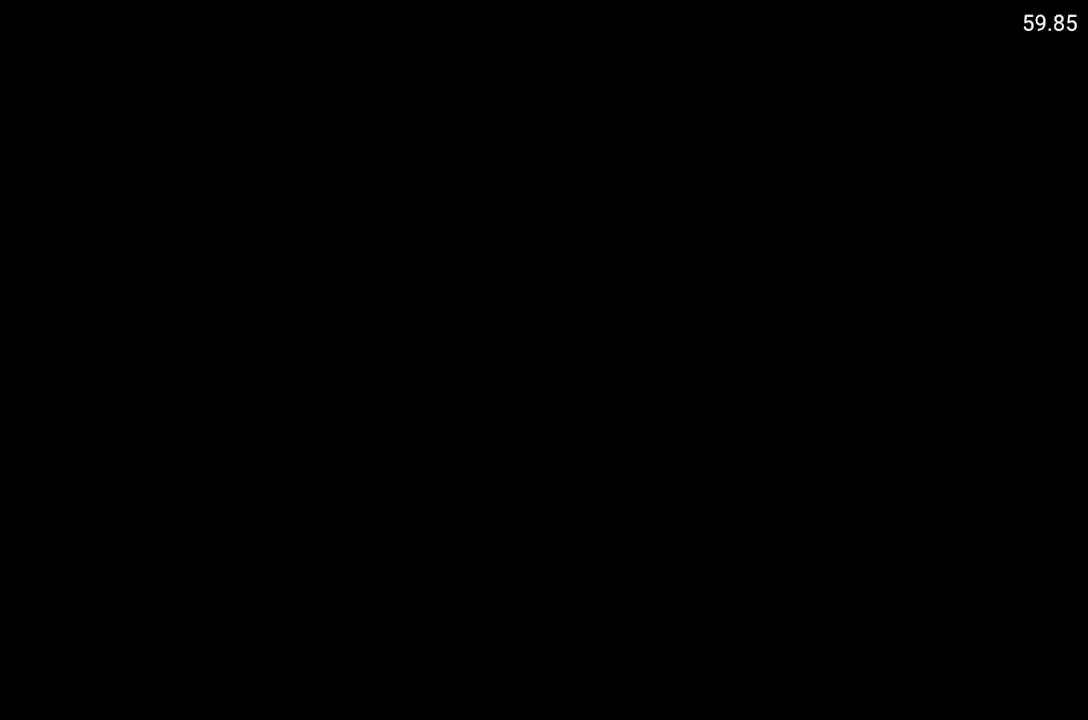
{"buttons": [], "left_stick": "center", "right_stick": "center", "events": [[67, "A", "up"], [133, "A", "down"], [200, "A", "up"]]}
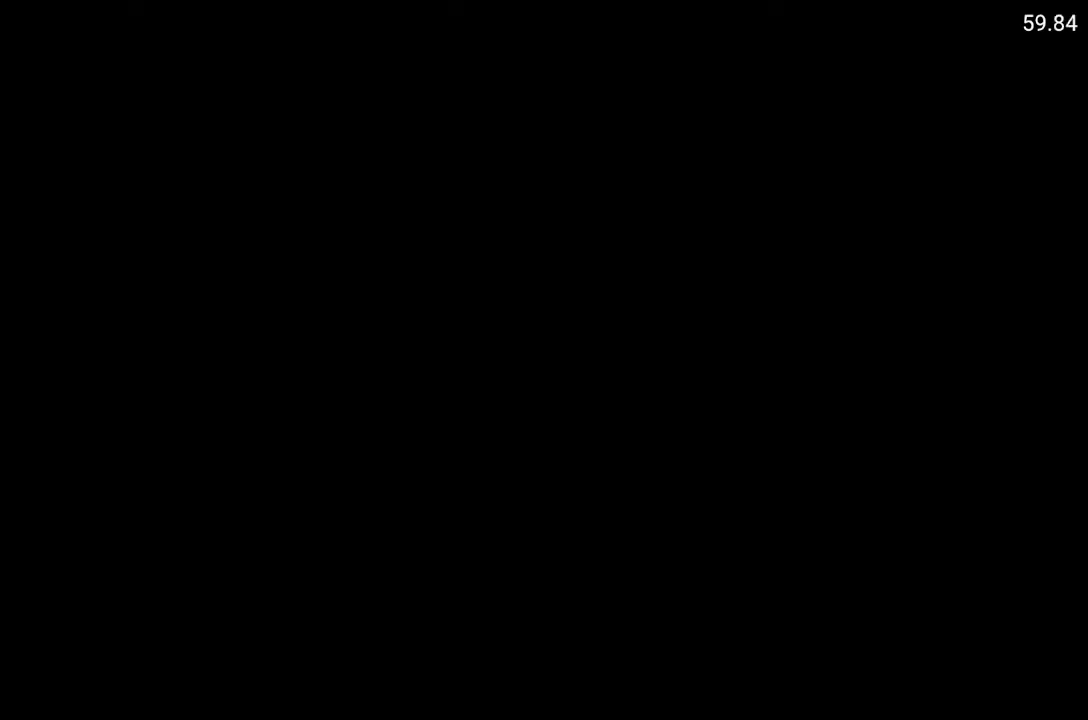
{"buttons": [], "left_stick": "center", "right_stick": "center", "events": [[67, "A", "down"], [200, "A", "up"]]}